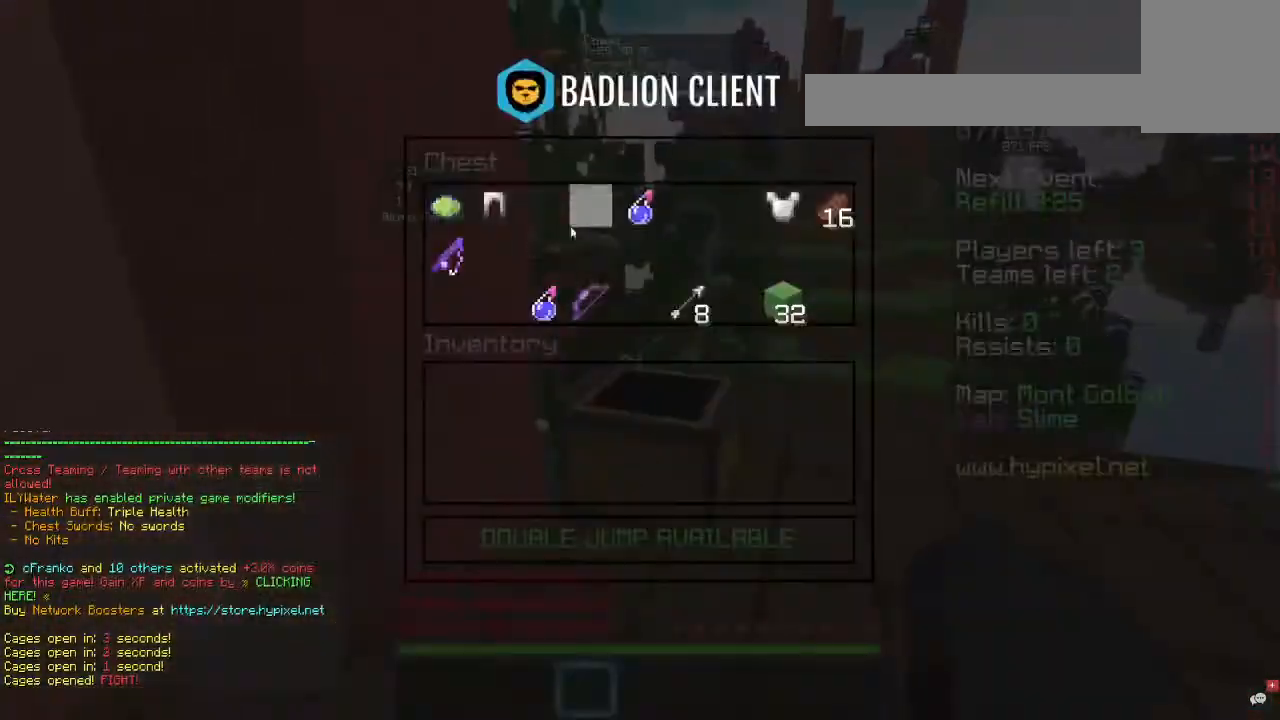
Gameplay with keyboard and mouse; each line is a JSON object with the keys and mouse buttons held at the frame after it. "events" lists presses ("down") and releases ("up") of "a", "d", "s", "w", "mouse_left" and "mouse_right" between this image and that frame as [ms after this image, input, new state], when the widget could be followed in between. "mouse_left", "mouse_right" = the "left", "right" buttons of the "mouse" list. No other keys are recorded. Fast repeated clicks can show as one long hold. Mouse movement is not recorded.
{"keys": [], "mouse": [], "events": []}
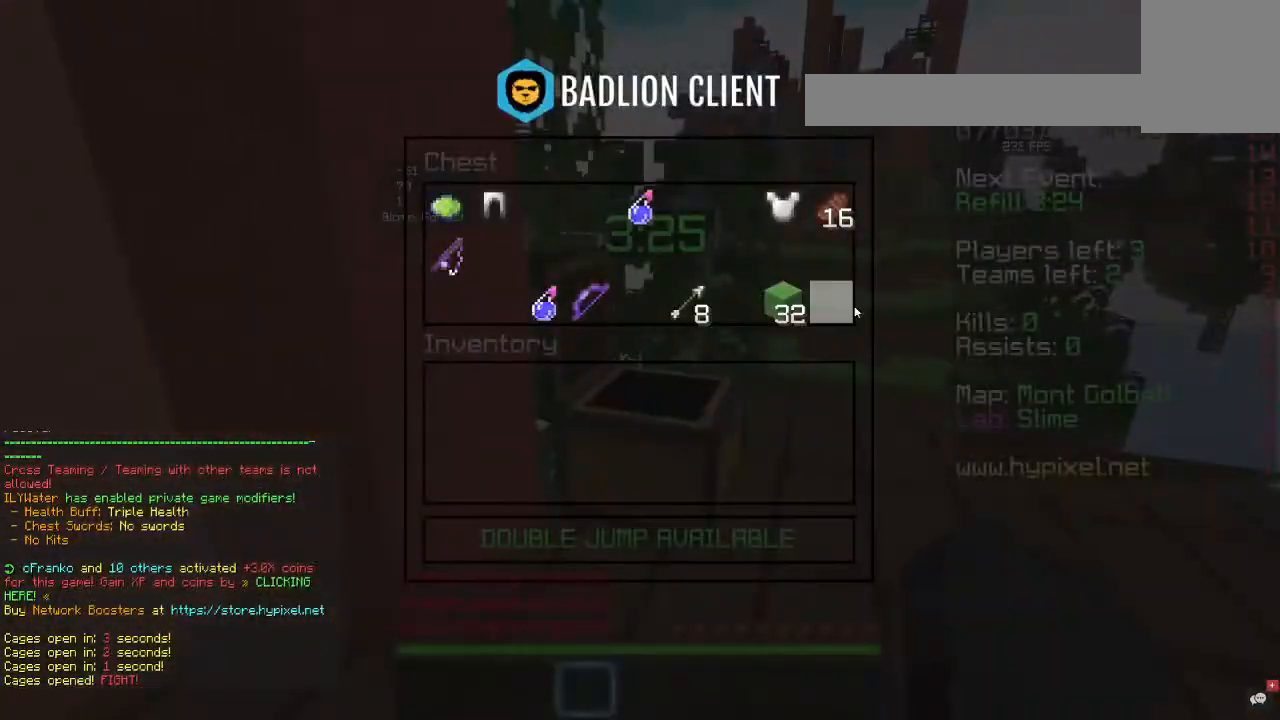
{"keys": [], "mouse": [], "events": []}
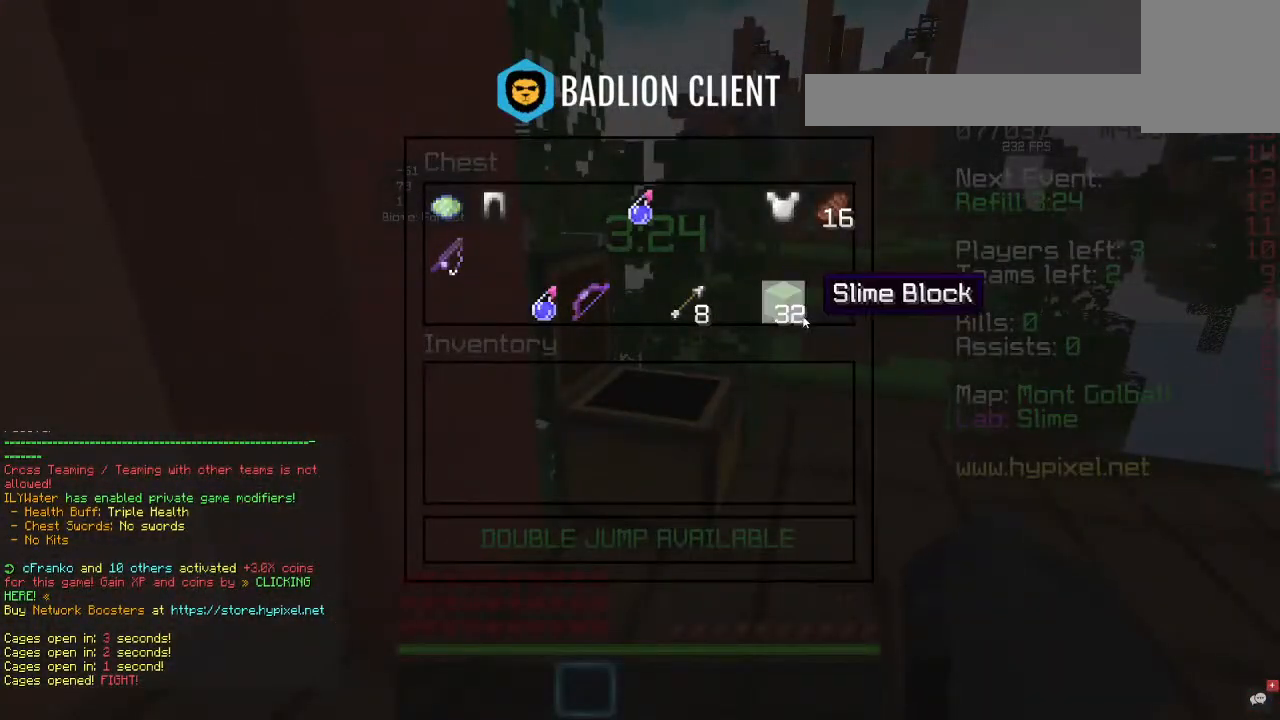
{"keys": [], "mouse": [], "events": []}
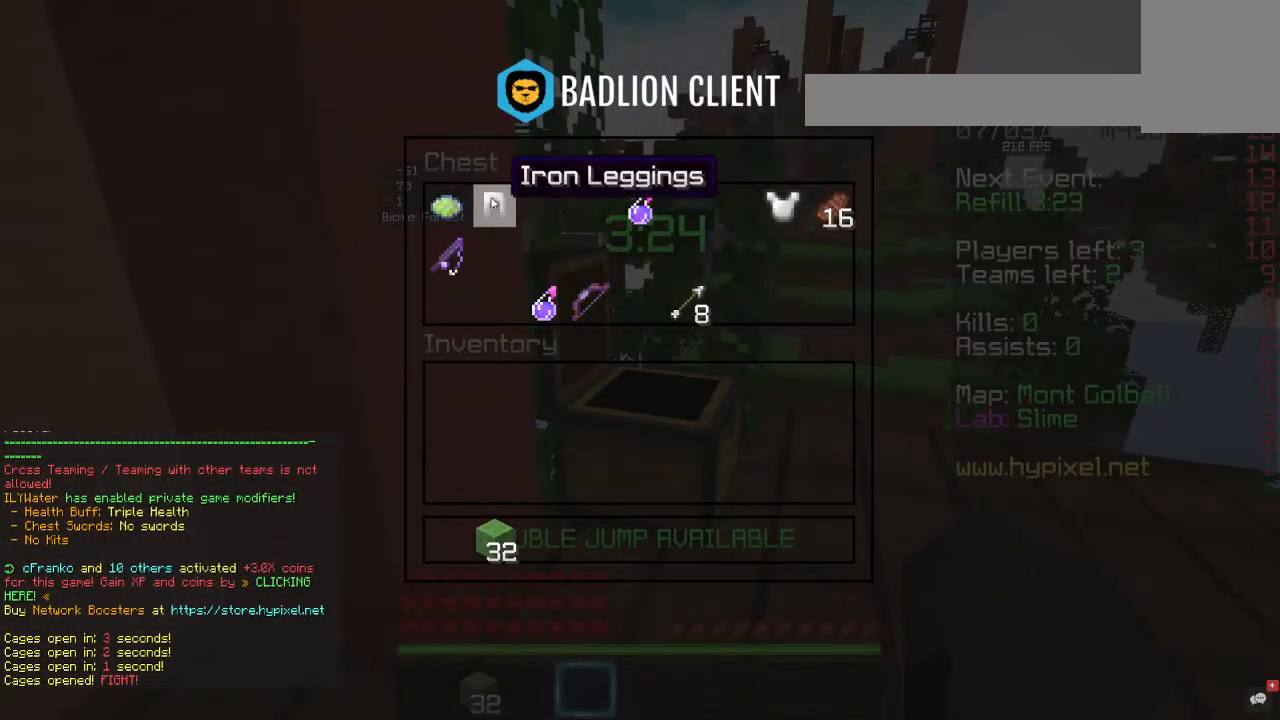
{"keys": [], "mouse": [], "events": []}
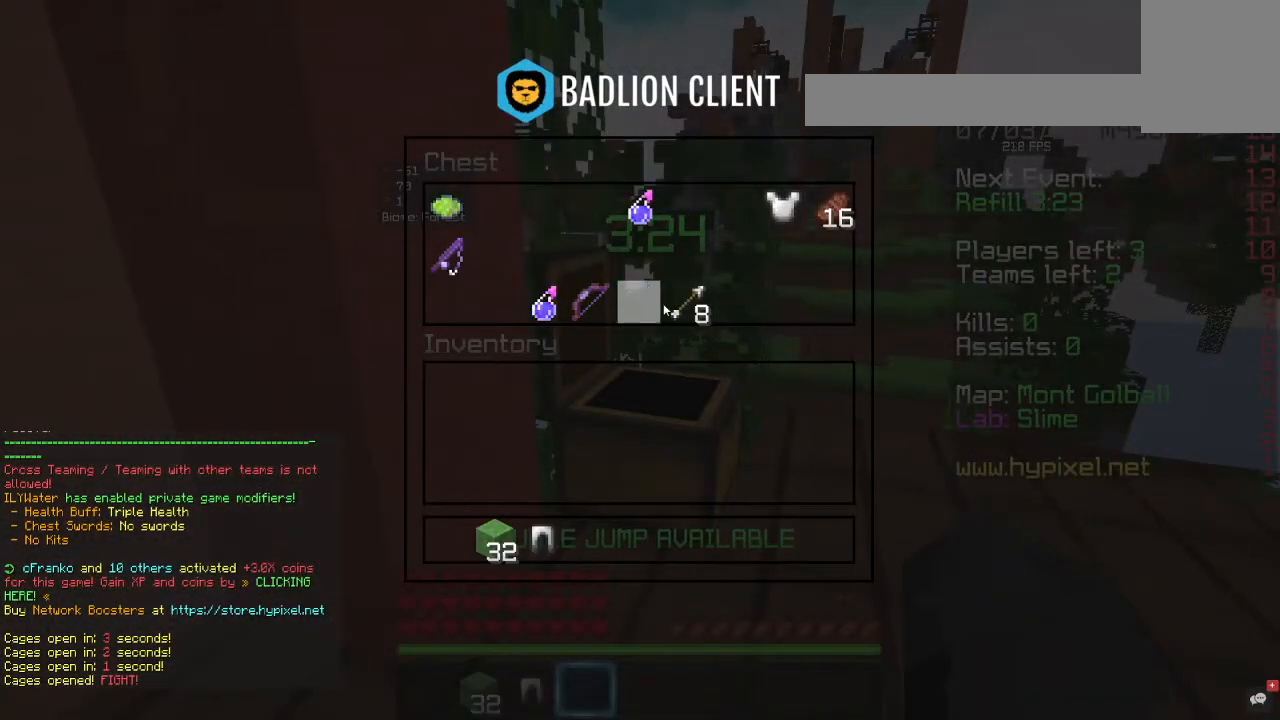
{"keys": [], "mouse": [], "events": []}
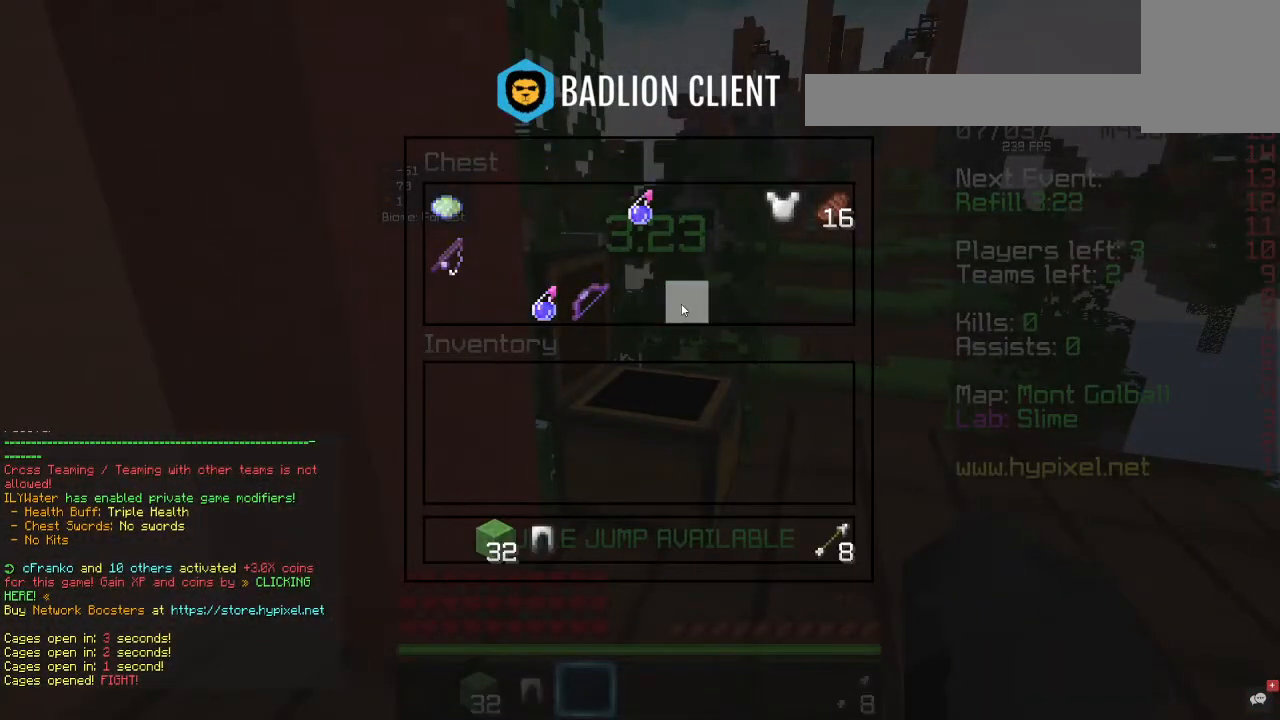
{"keys": [], "mouse": [], "events": []}
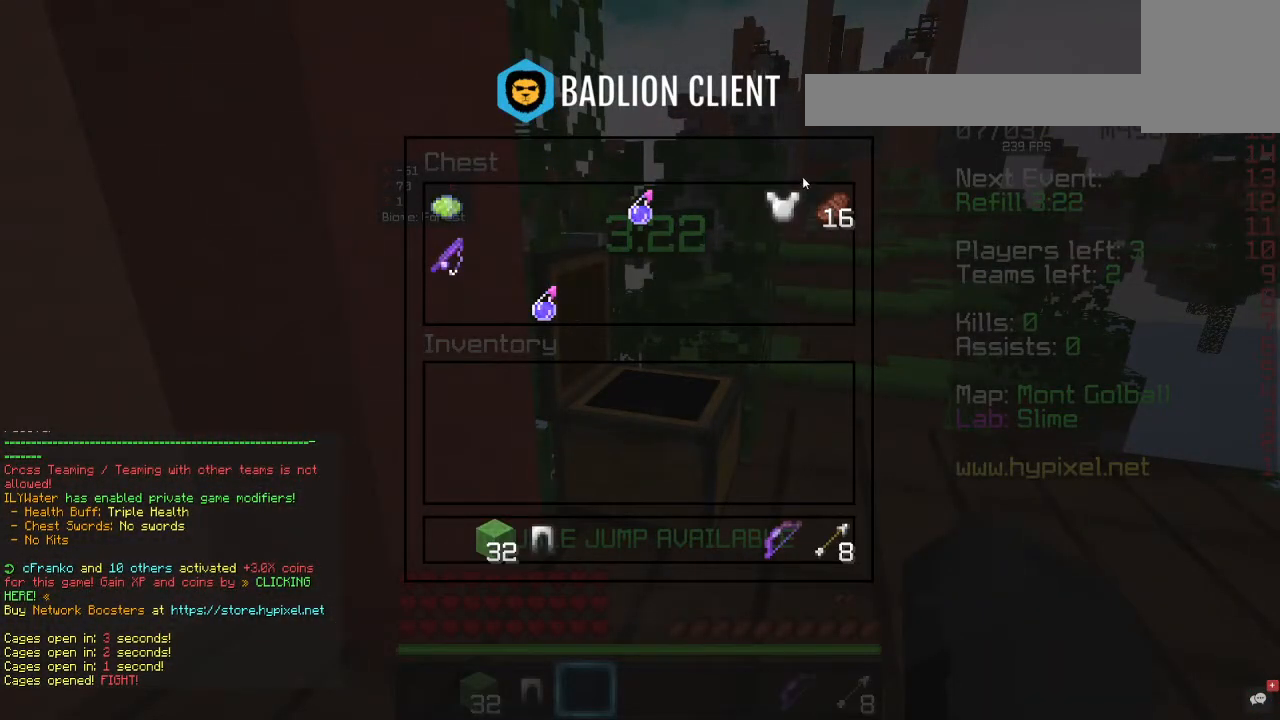
{"keys": [], "mouse": [], "events": []}
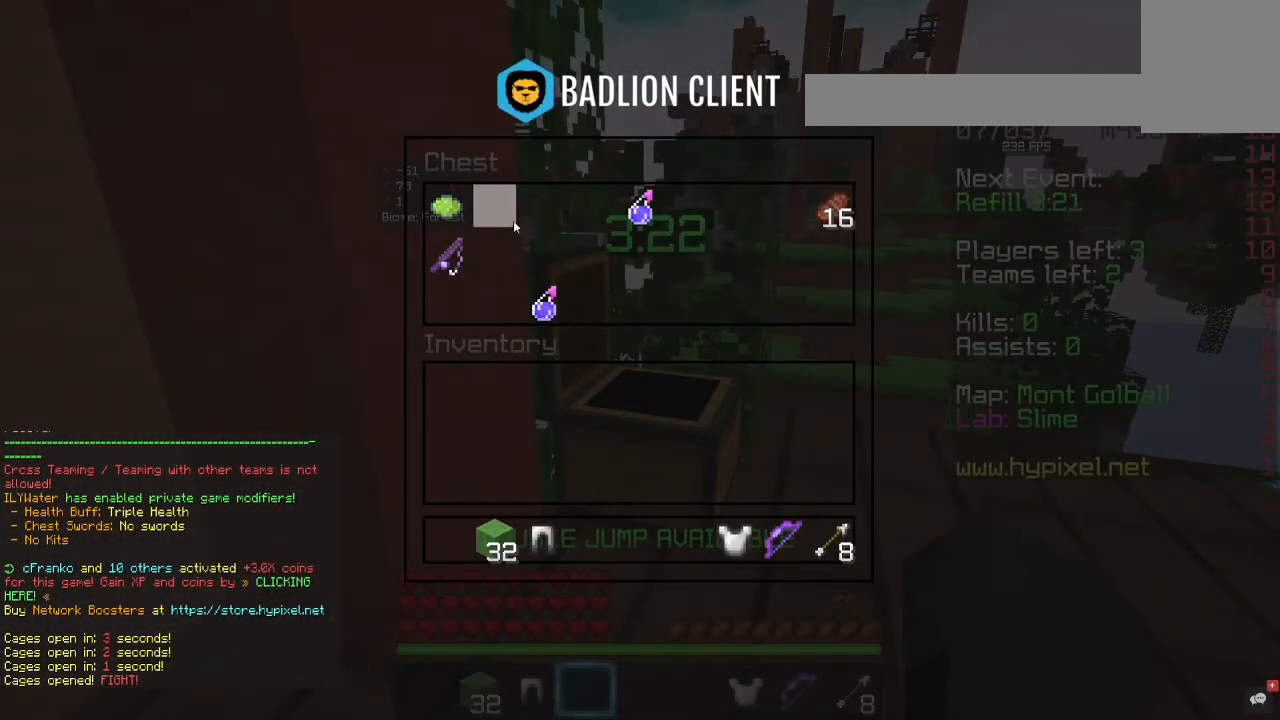
{"keys": [], "mouse": [], "events": []}
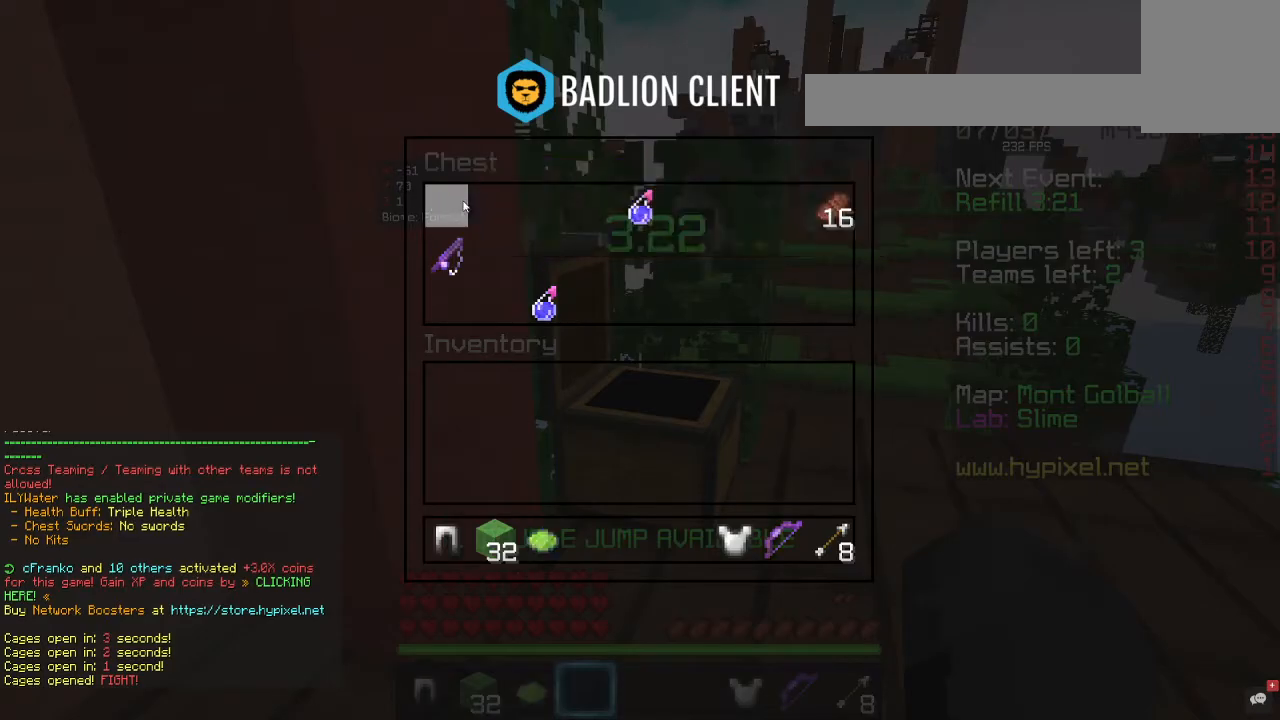
{"keys": ["w"], "mouse": [], "events": [[467, "w", "down"]]}
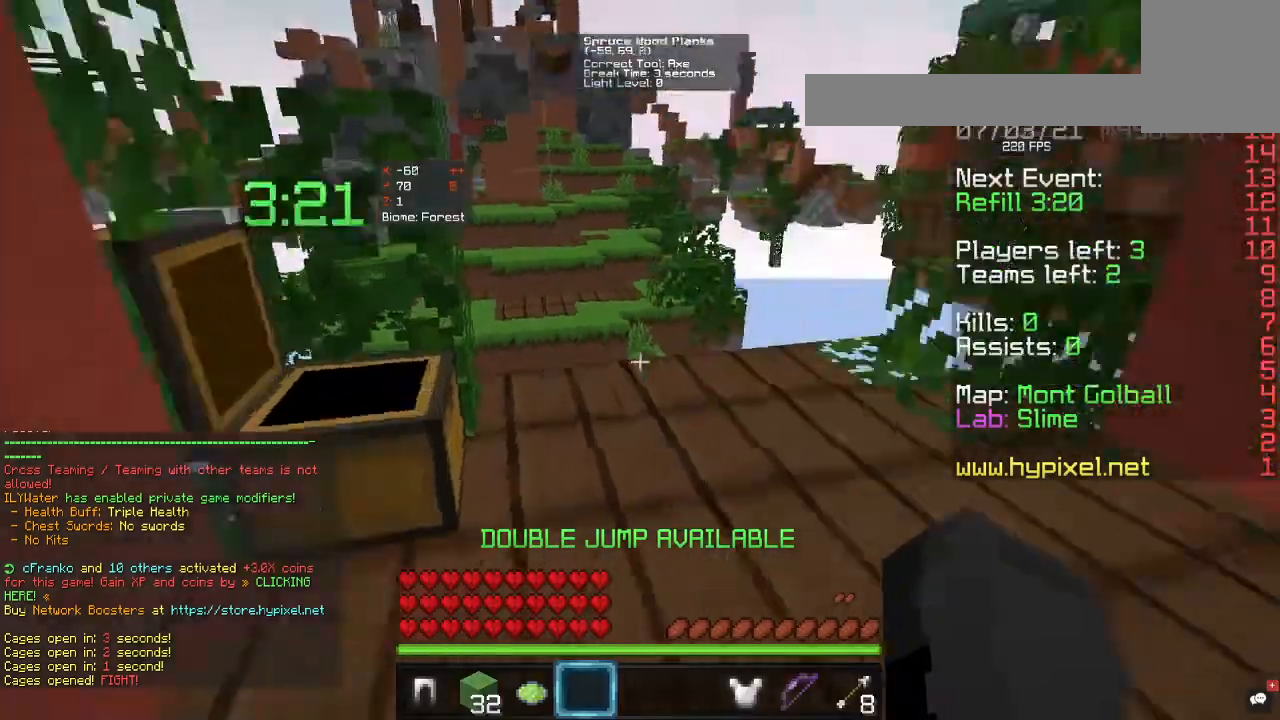
{"keys": ["w"], "mouse": [], "events": [[333, "d", "down"], [467, "d", "up"]]}
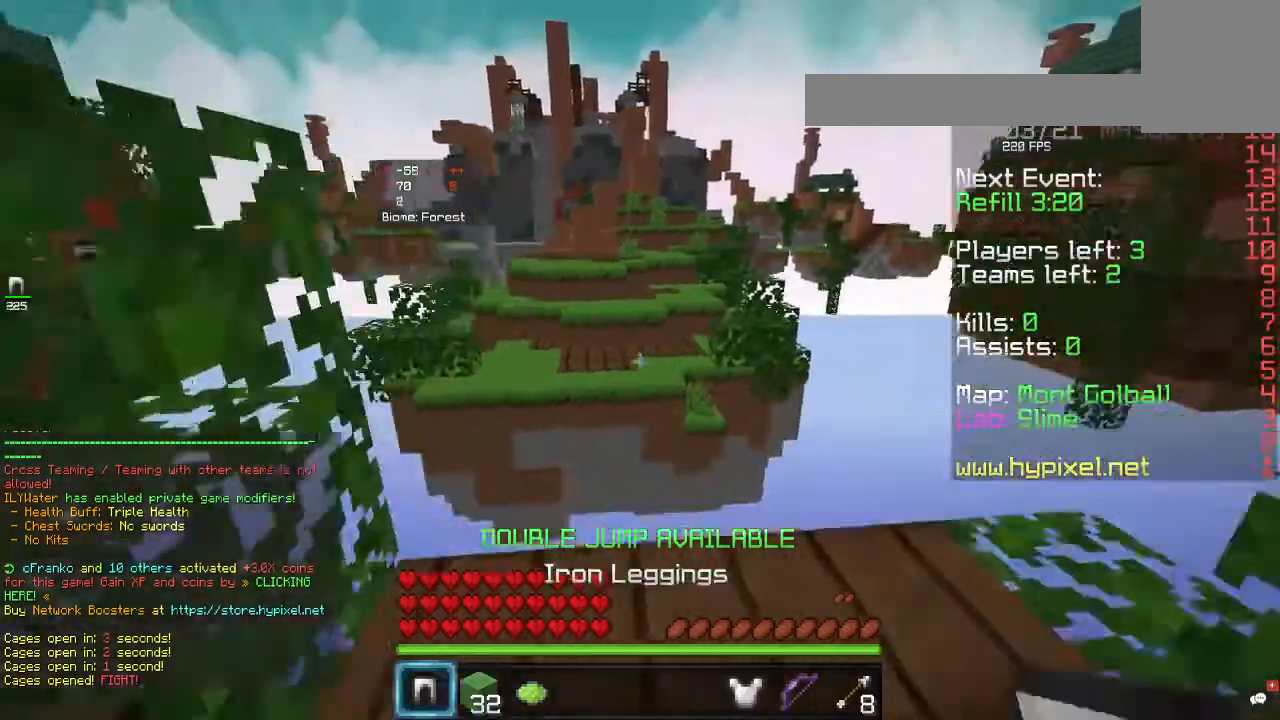
{"keys": ["w"], "mouse": ["right"], "events": [[467, "mouse_right", "down"]]}
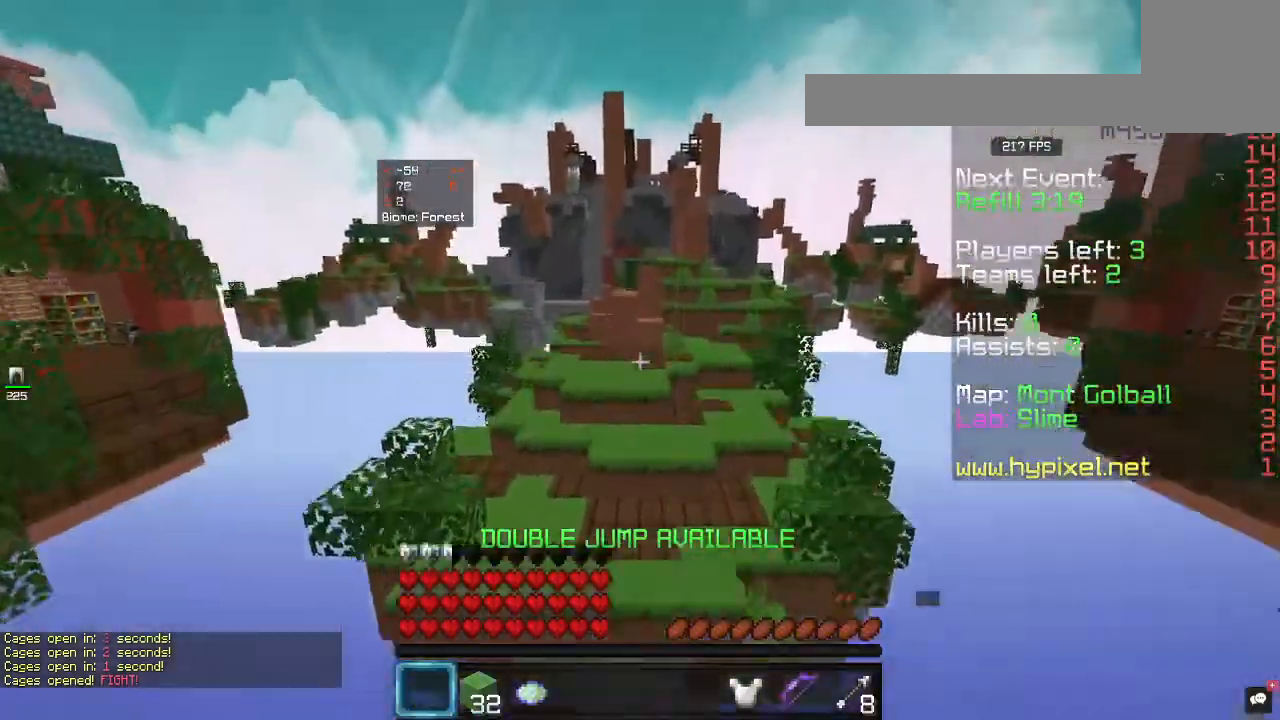
{"keys": ["w"], "mouse": [], "events": [[233, "mouse_right", "up"]]}
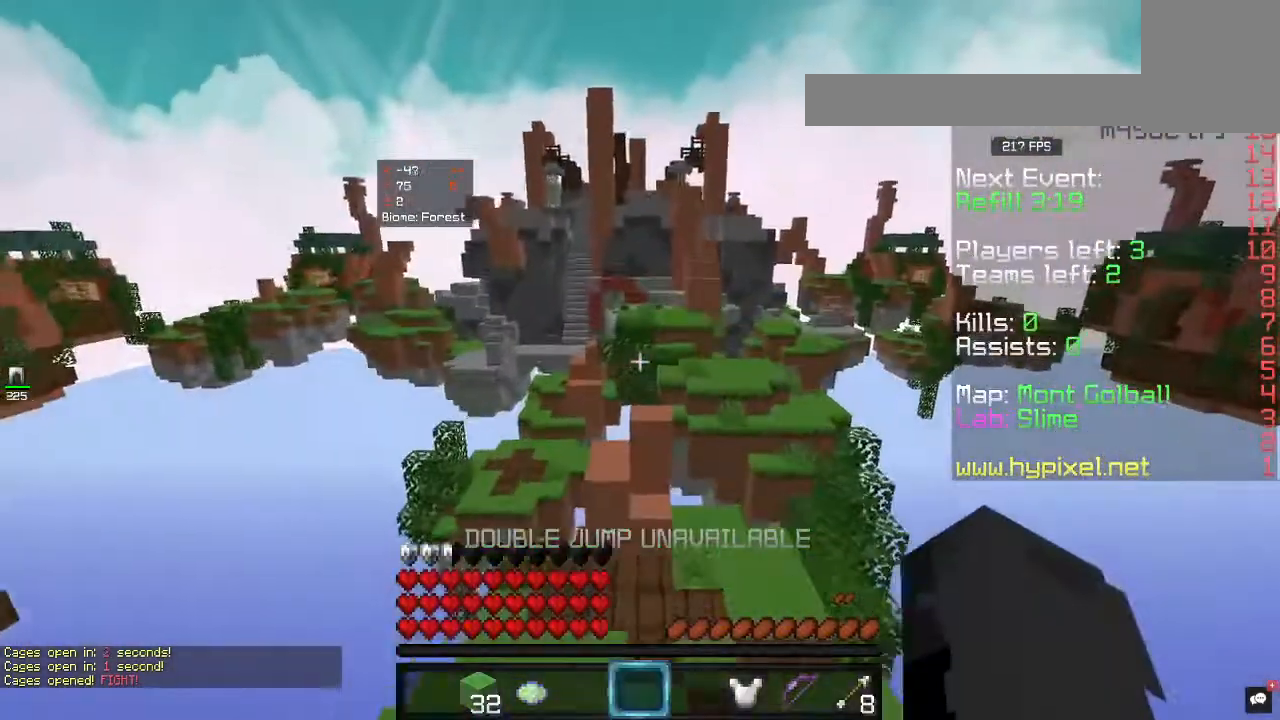
{"keys": ["w"], "mouse": [], "events": []}
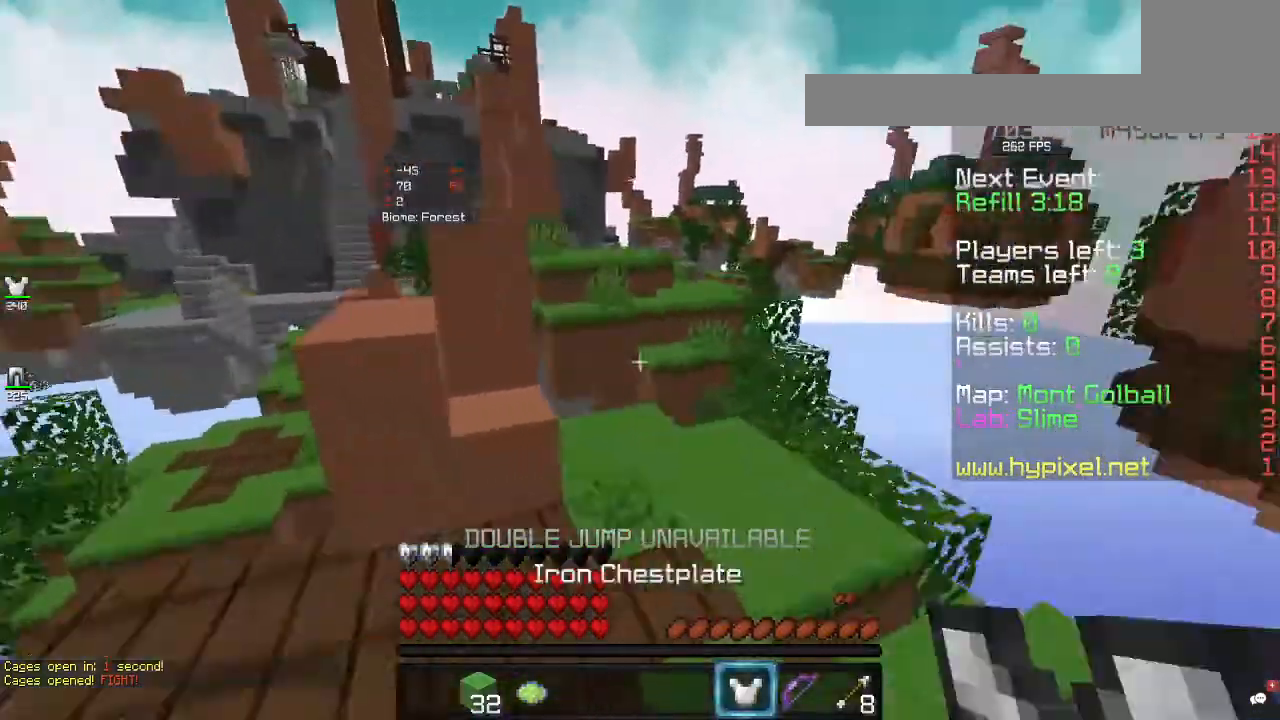
{"keys": ["w"], "mouse": [], "events": [[33, "d", "down"], [133, "mouse_right", "down"], [267, "d", "up"], [300, "mouse_right", "up"]]}
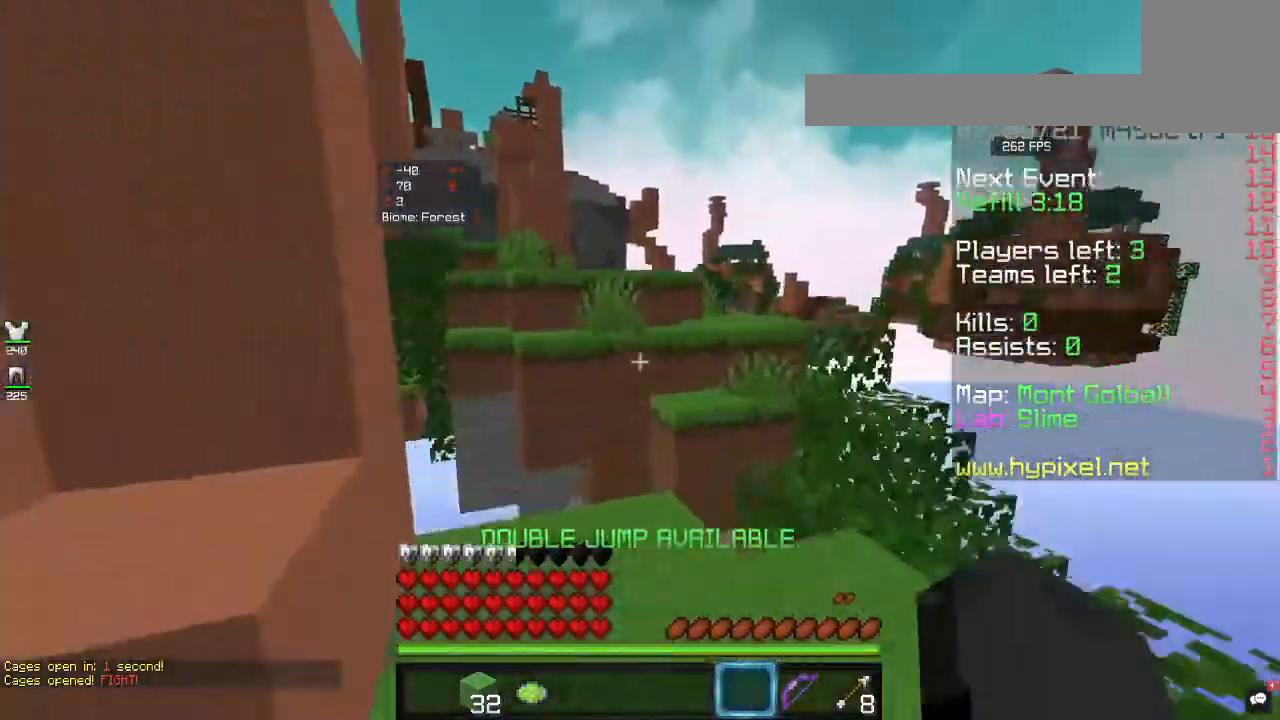
{"keys": ["w"], "mouse": [], "events": []}
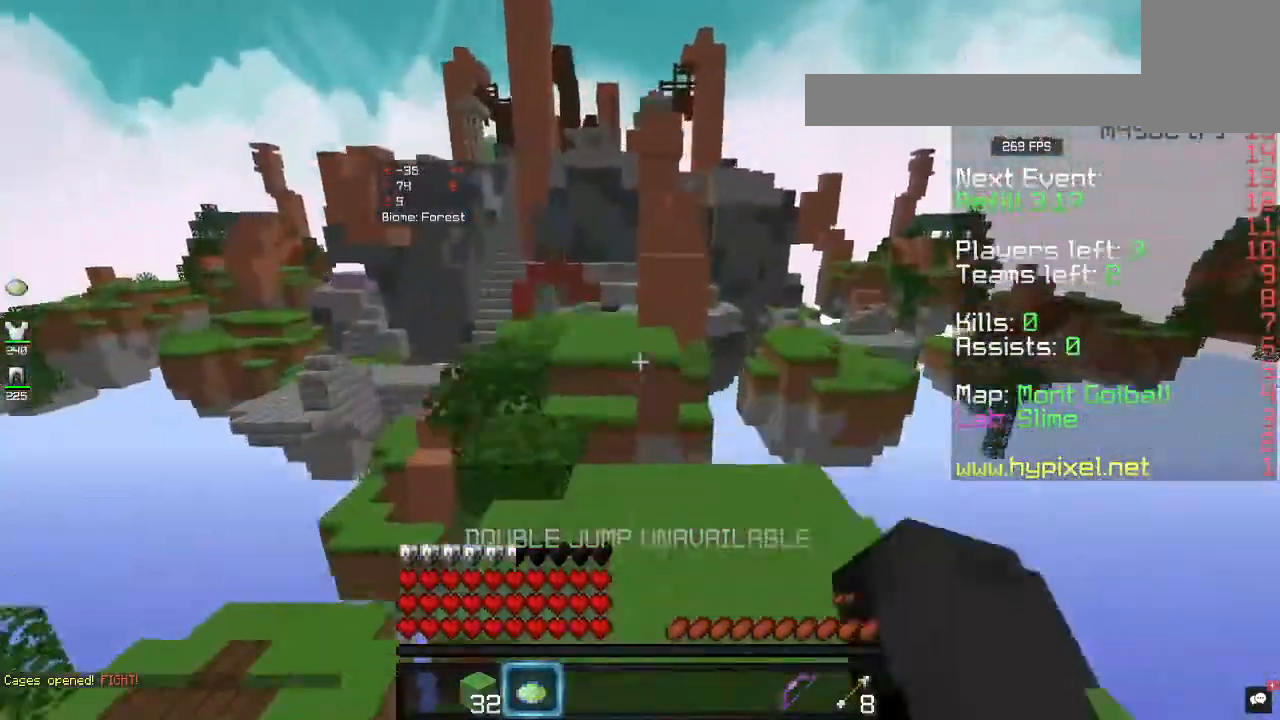
{"keys": ["a", "s"], "mouse": [], "events": [[200, "w", "up"], [233, "a", "down"], [433, "s", "down"]]}
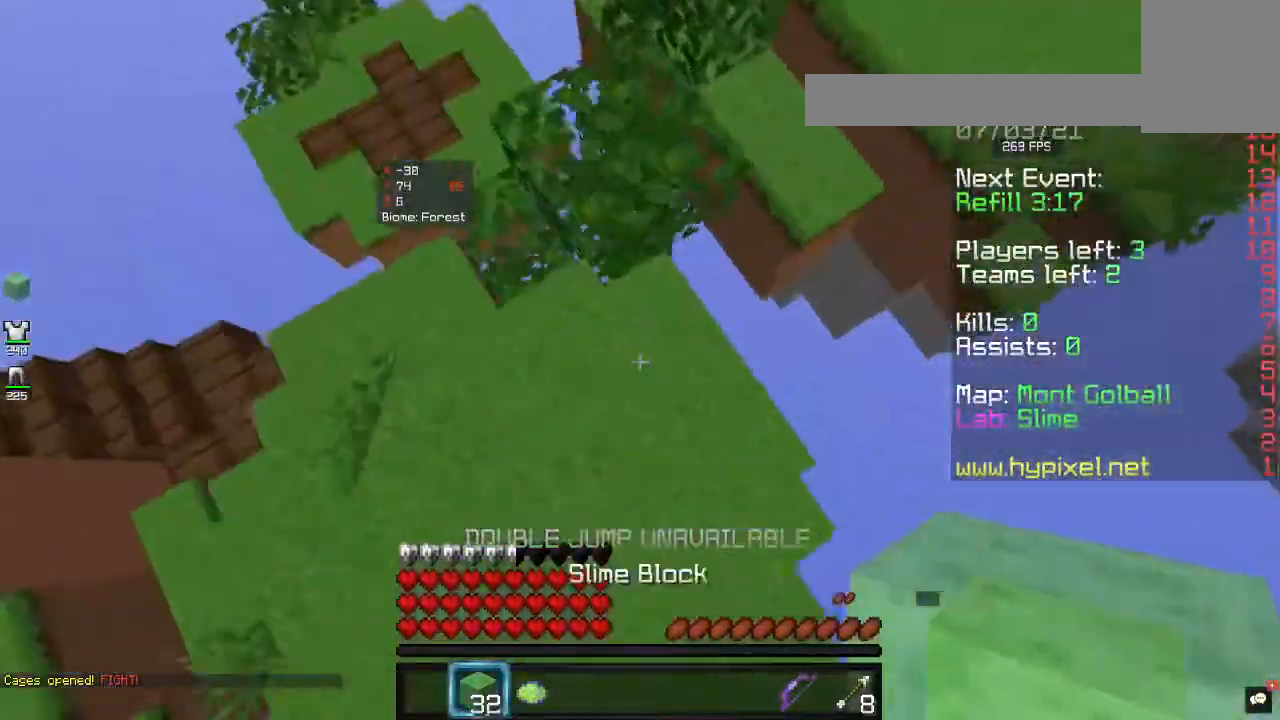
{"keys": [], "mouse": [], "events": [[133, "s", "up"], [267, "s", "down"], [367, "s", "up"], [400, "a", "up"]]}
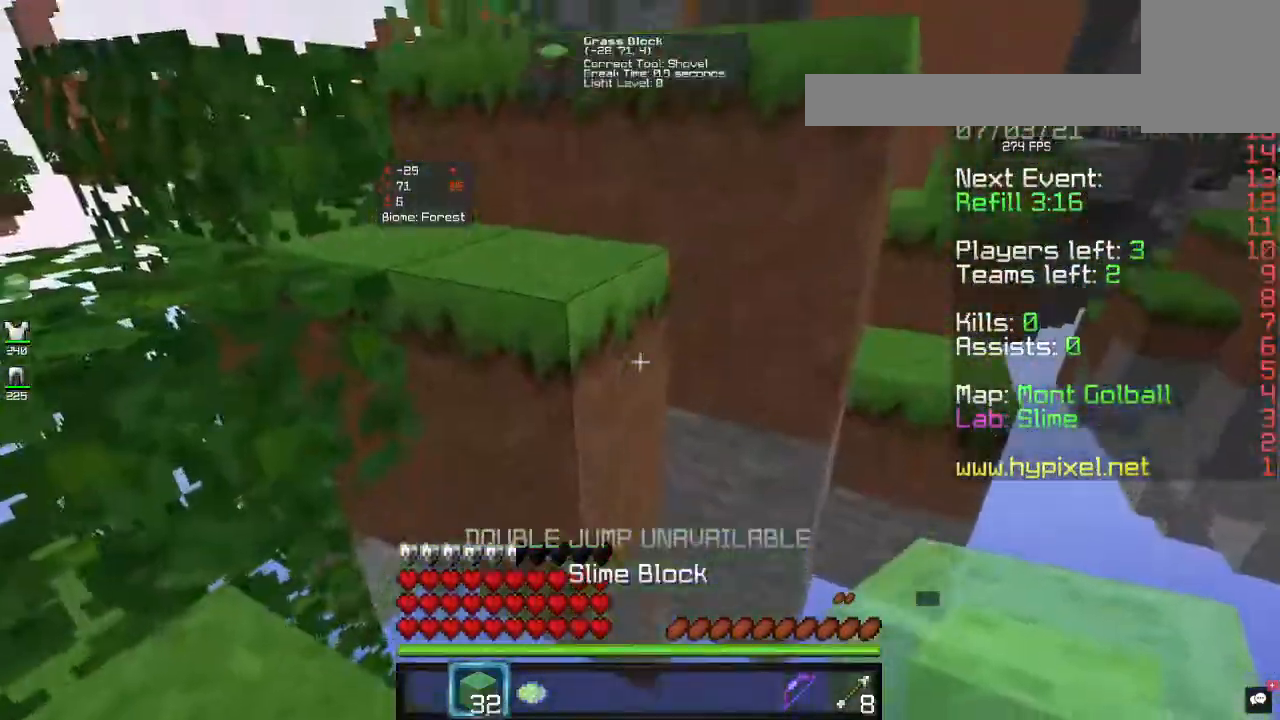
{"keys": ["w"], "mouse": [], "events": [[233, "a", "down"], [233, "w", "down"], [367, "a", "up"]]}
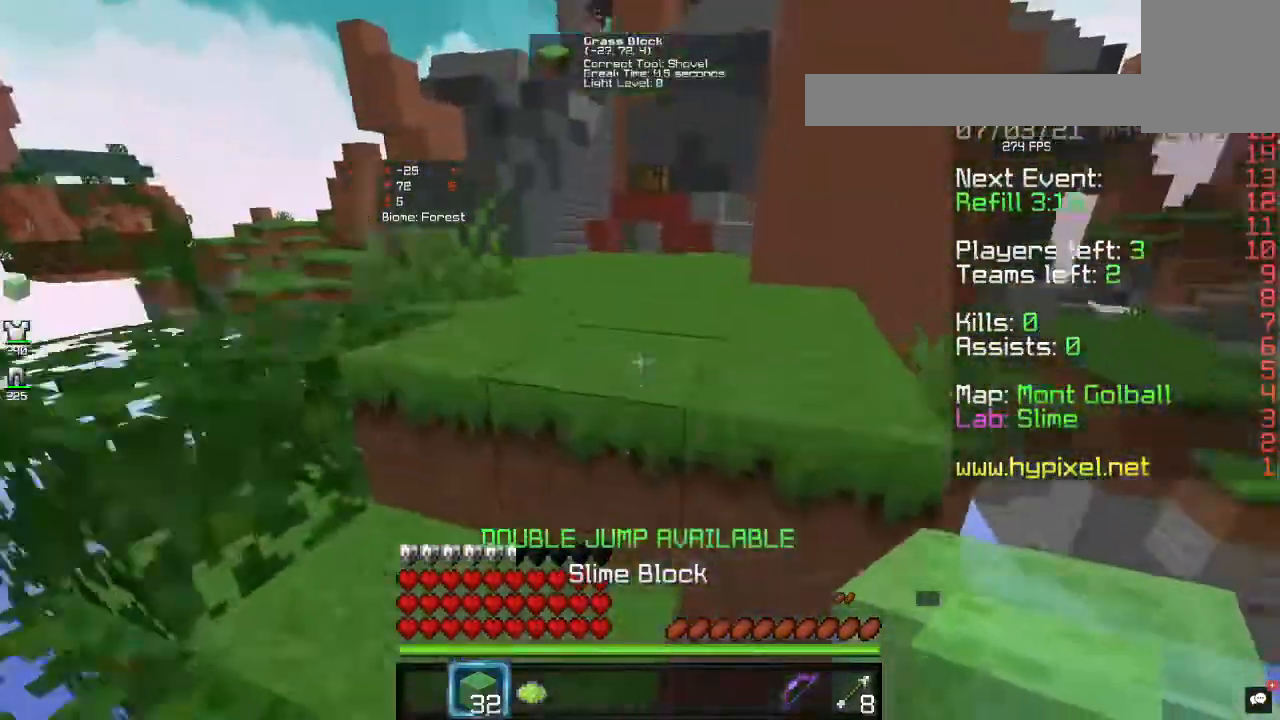
{"keys": ["s"], "mouse": [], "events": [[233, "w", "up"], [367, "s", "down"]]}
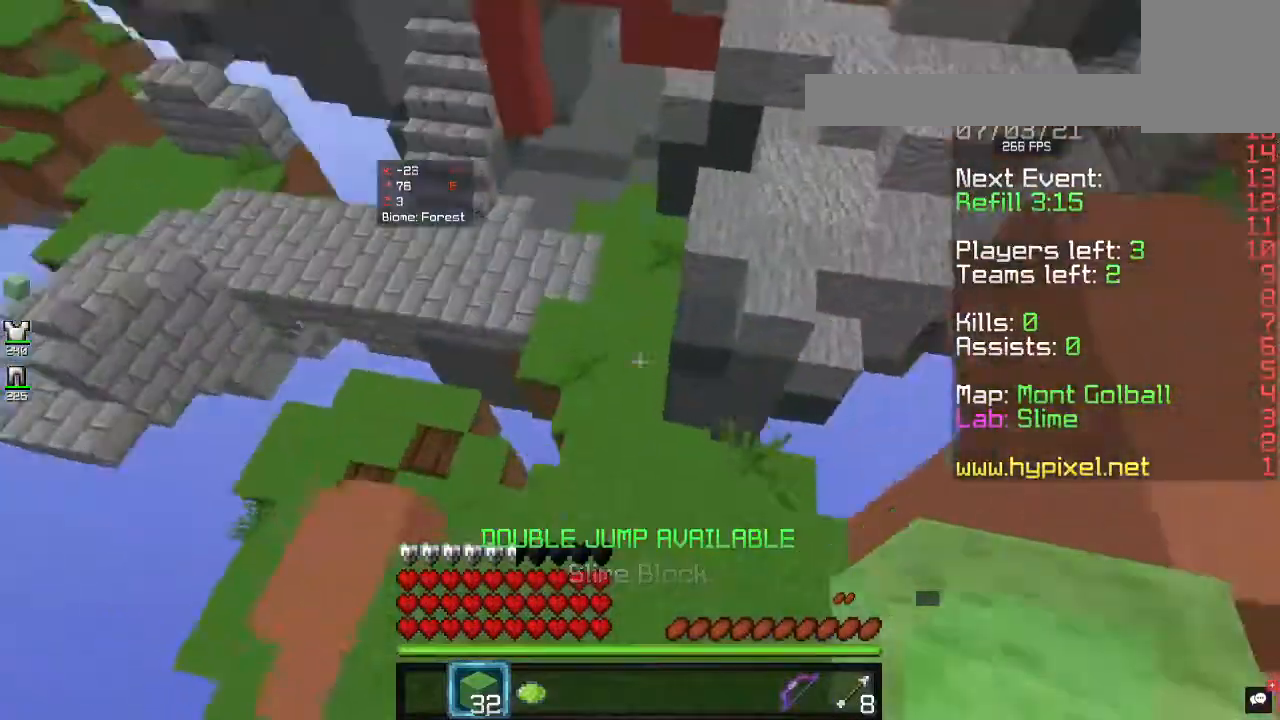
{"keys": ["d"], "mouse": [], "events": [[200, "s", "up"], [233, "d", "down"]]}
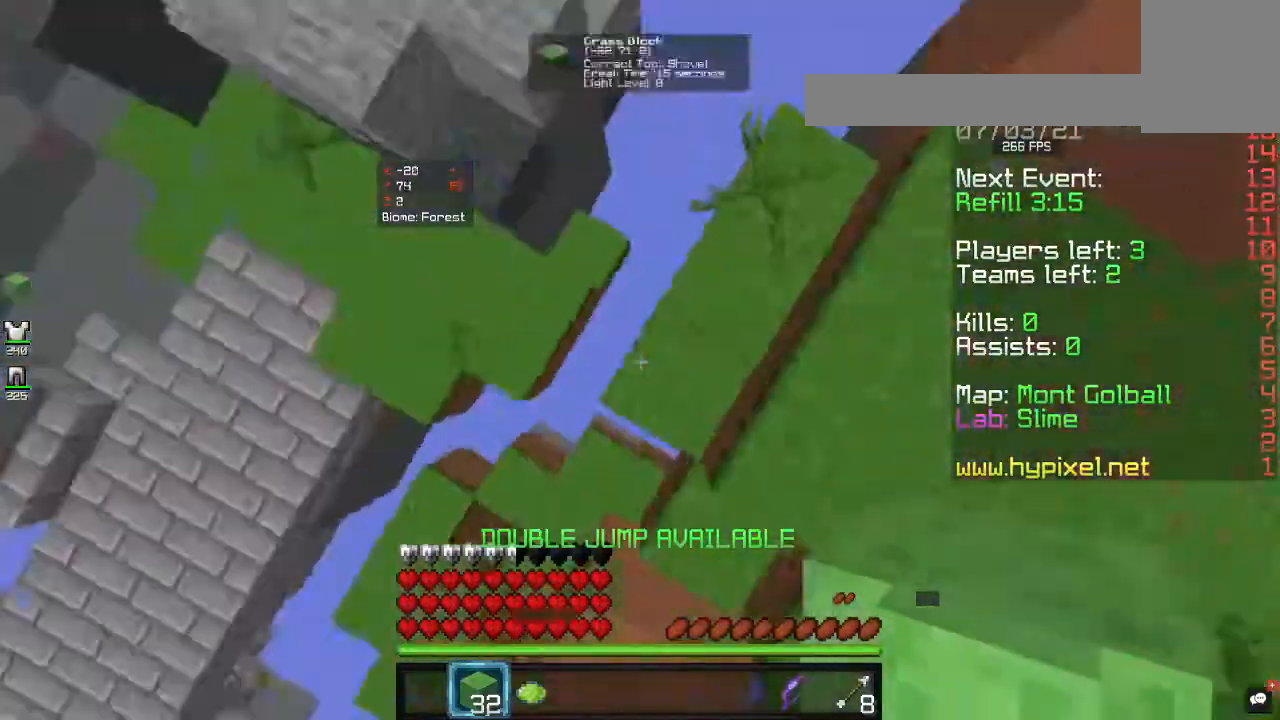
{"keys": [], "mouse": [], "events": [[67, "mouse_right", "down"], [267, "mouse_right", "up"], [400, "d", "up"]]}
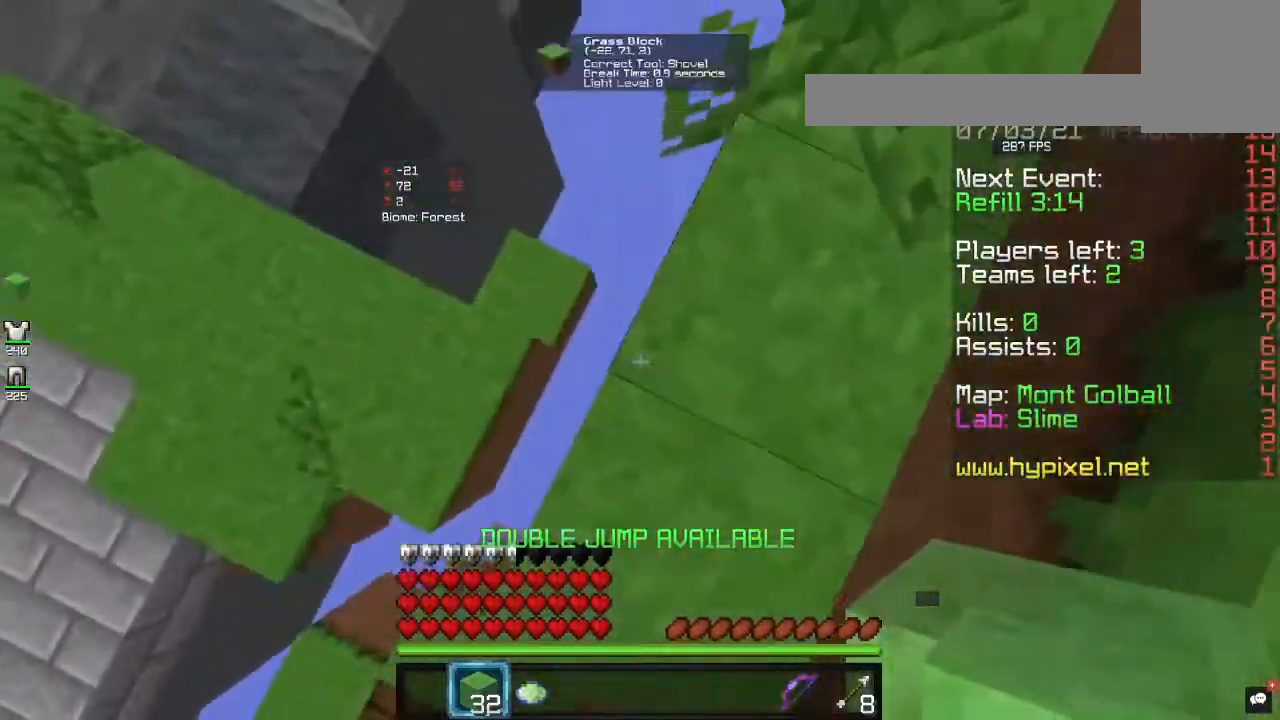
{"keys": ["w"], "mouse": [], "events": [[333, "w", "down"]]}
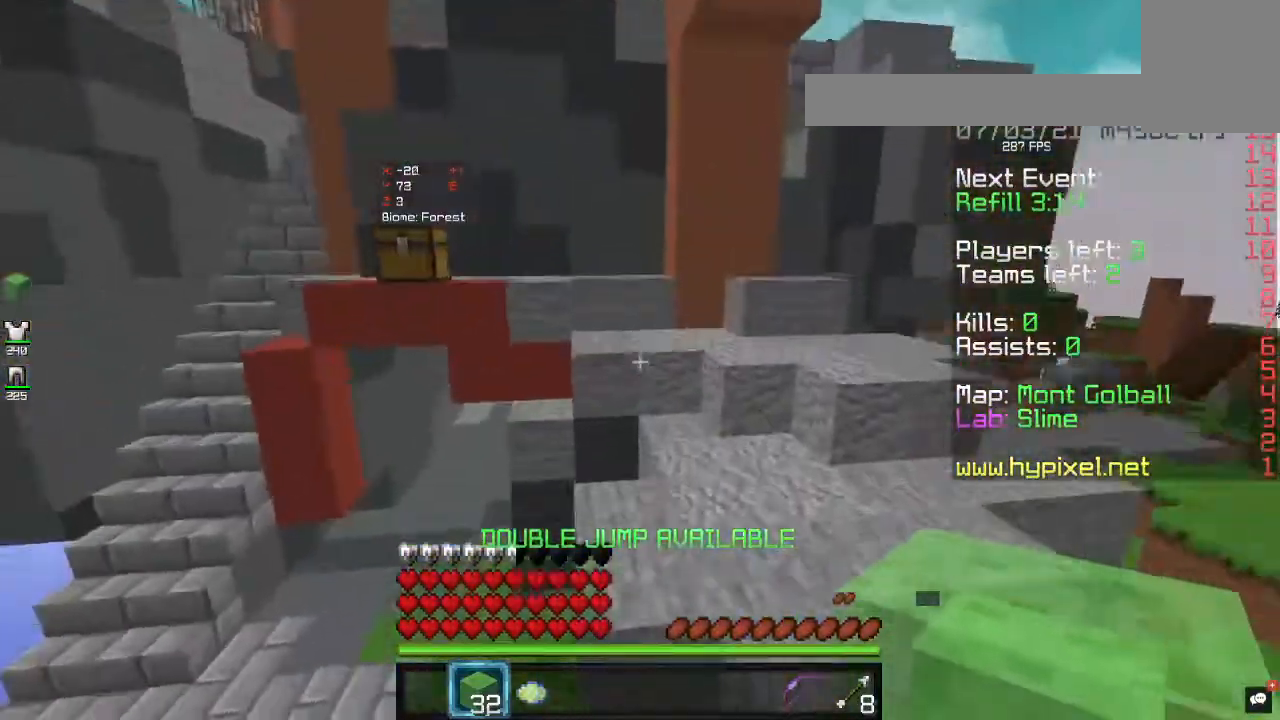
{"keys": ["a", "w"], "mouse": [], "events": [[500, "a", "down"]]}
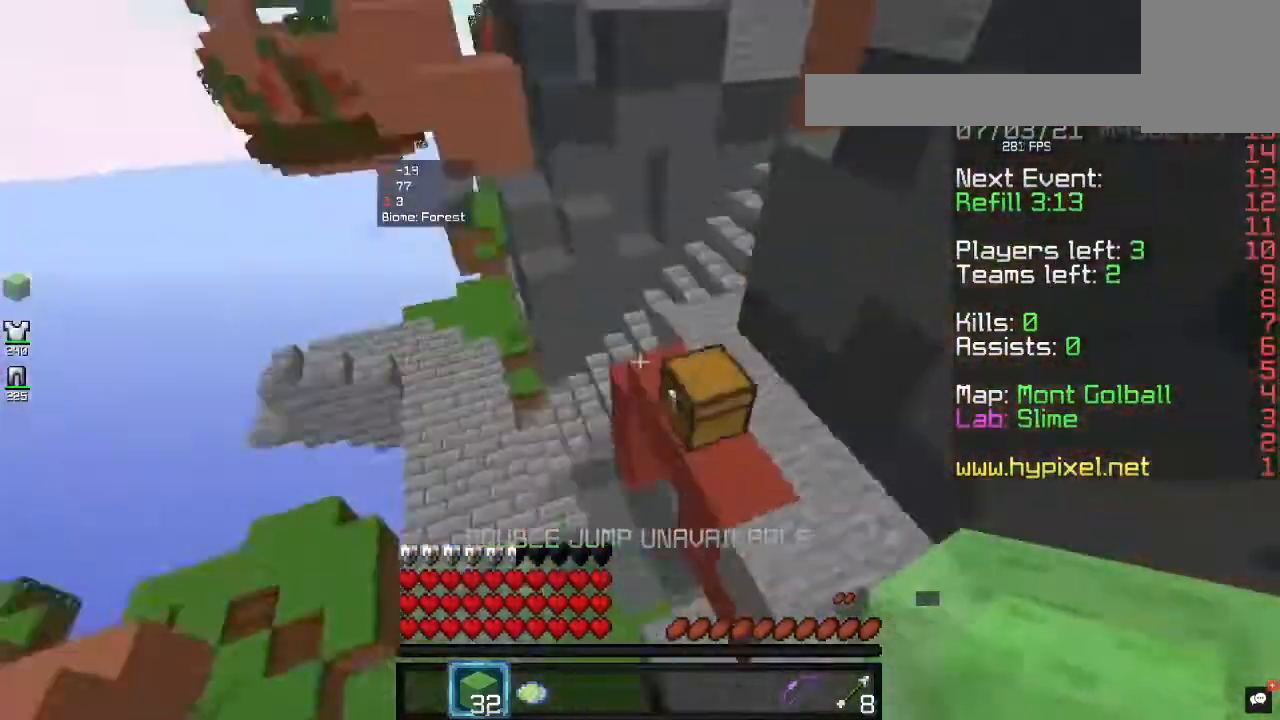
{"keys": ["w"], "mouse": [], "events": [[467, "a", "up"]]}
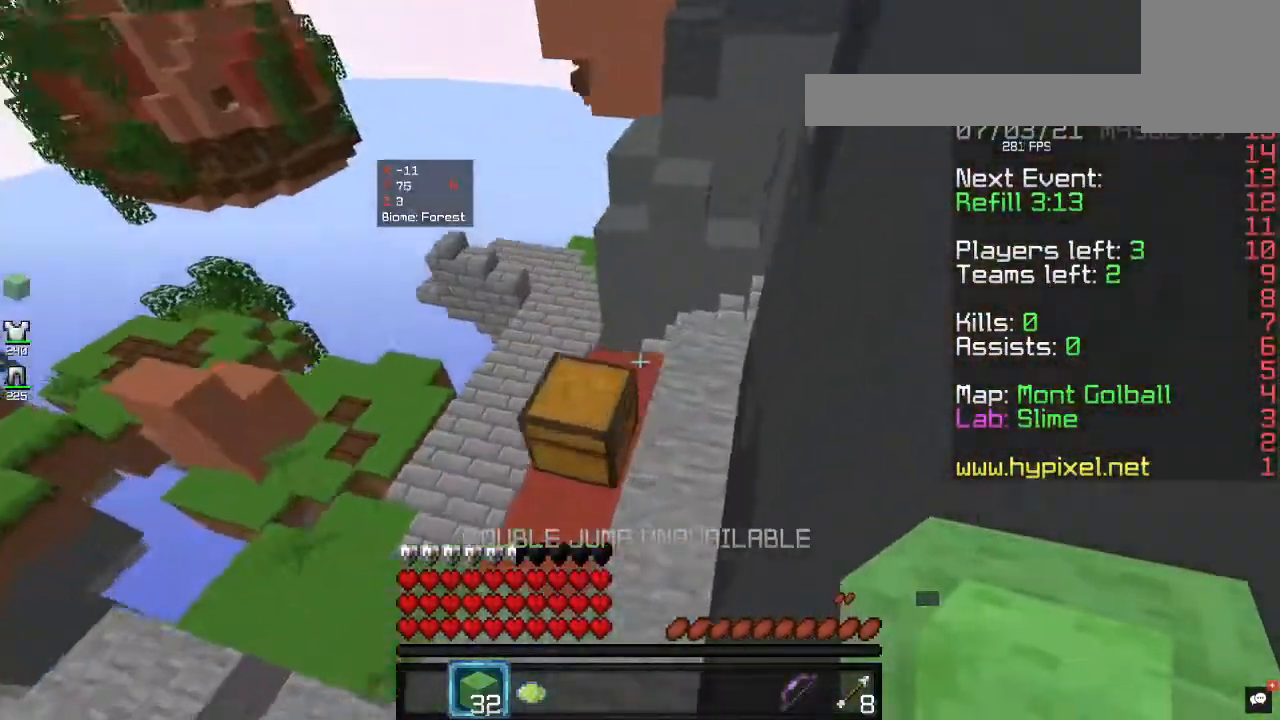
{"keys": [], "mouse": [], "events": [[167, "mouse_right", "down"], [267, "w", "up"], [333, "mouse_right", "up"]]}
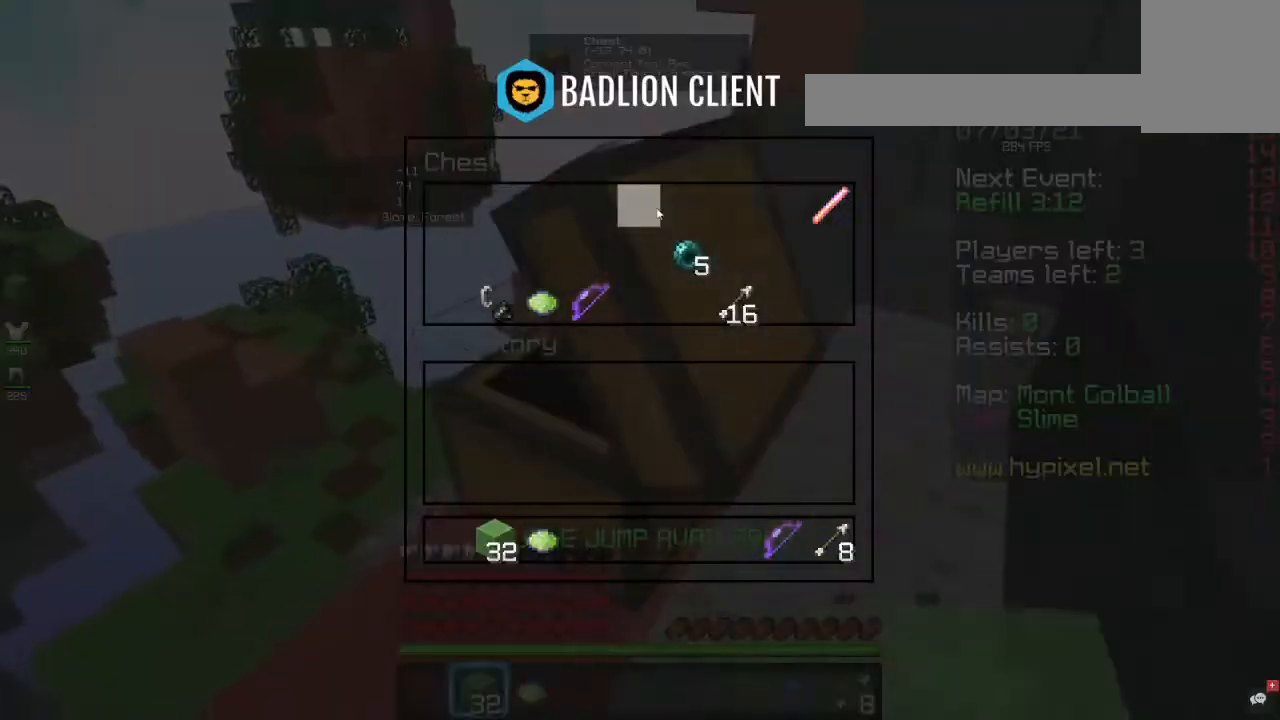
{"keys": [], "mouse": [], "events": []}
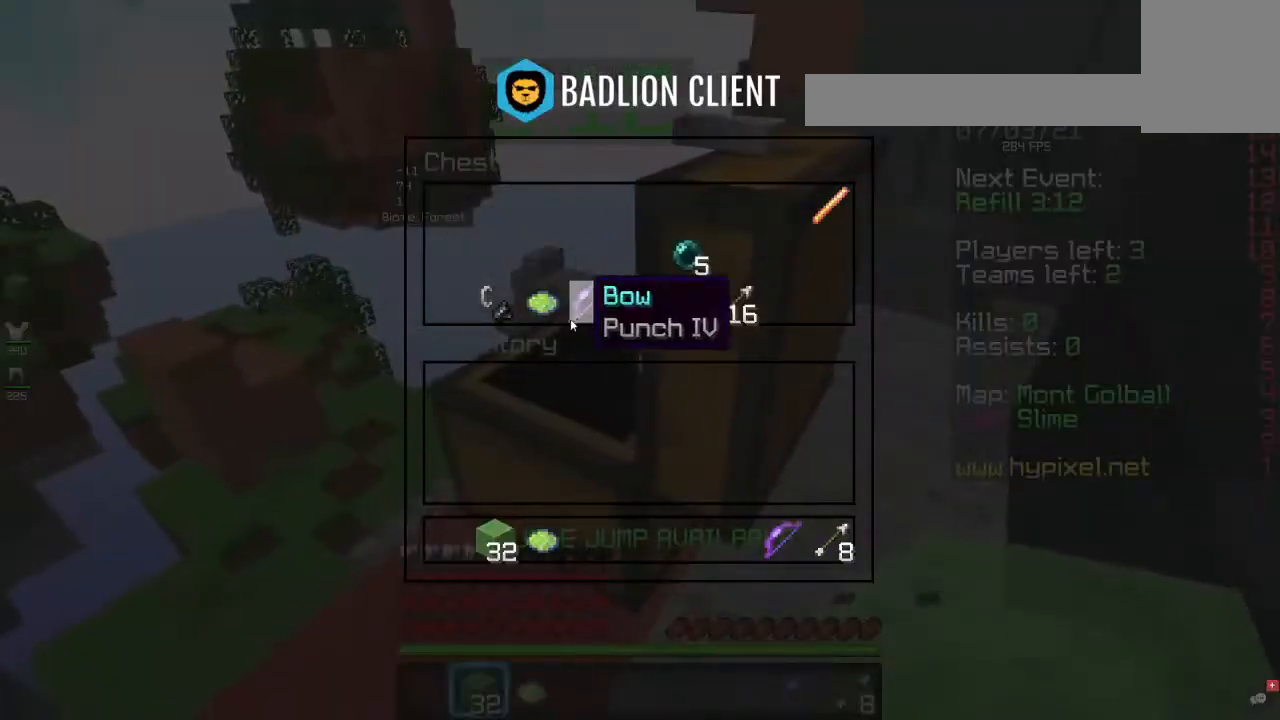
{"keys": [], "mouse": [], "events": []}
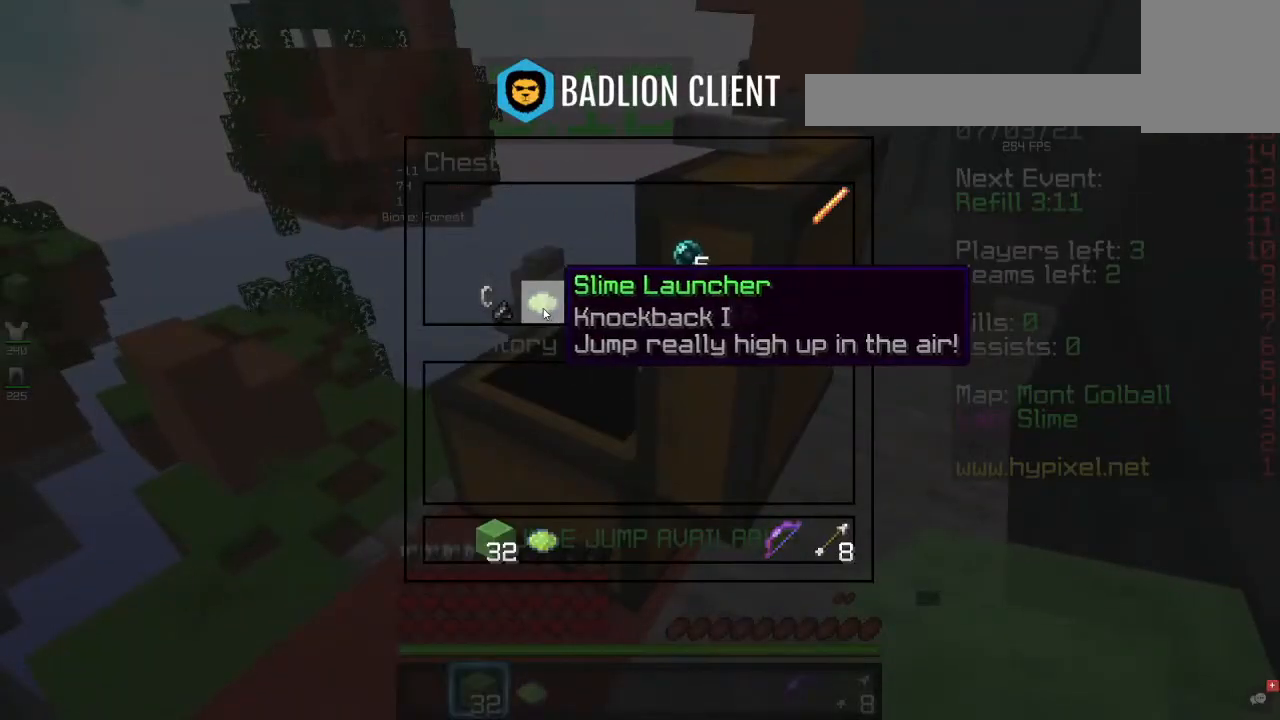
{"keys": [], "mouse": [], "events": []}